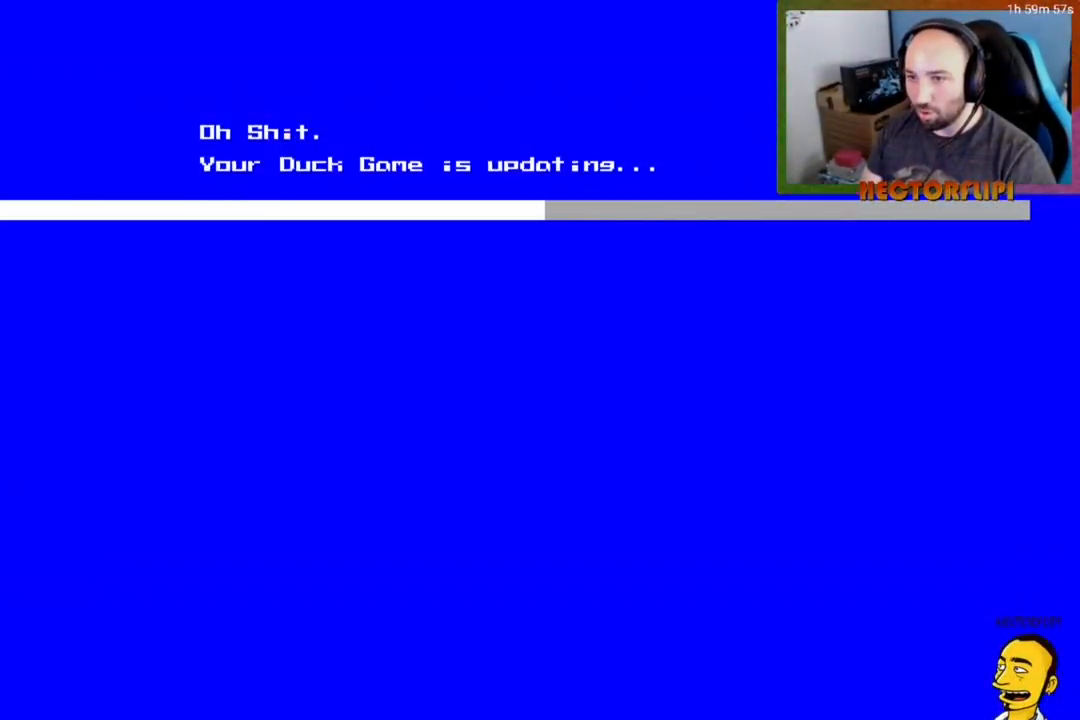
Gameplay with a controller (Xbox layout); each line is a JSON object with the inputs held at the frame after it. "events" lists button and stick changes between this image and that frame as [ms after this image, input, new state], when the widget could be followed in between. Not read: L3 left_stick.
{"buttons": [], "right_stick": "center", "events": []}
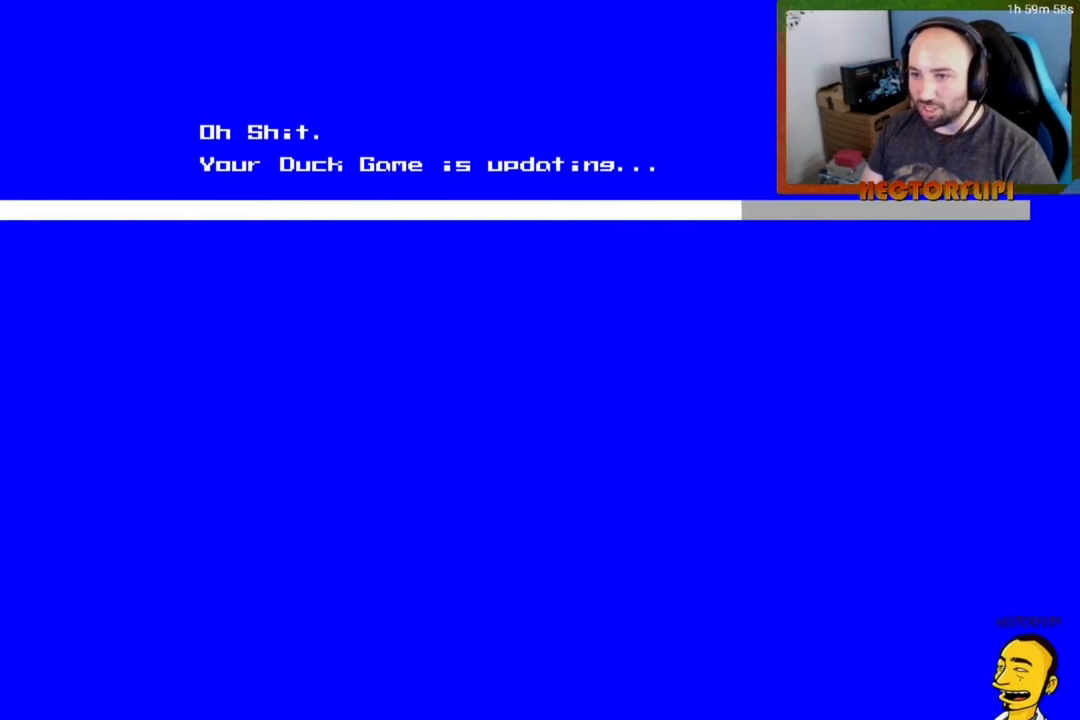
{"buttons": [], "right_stick": "center", "events": []}
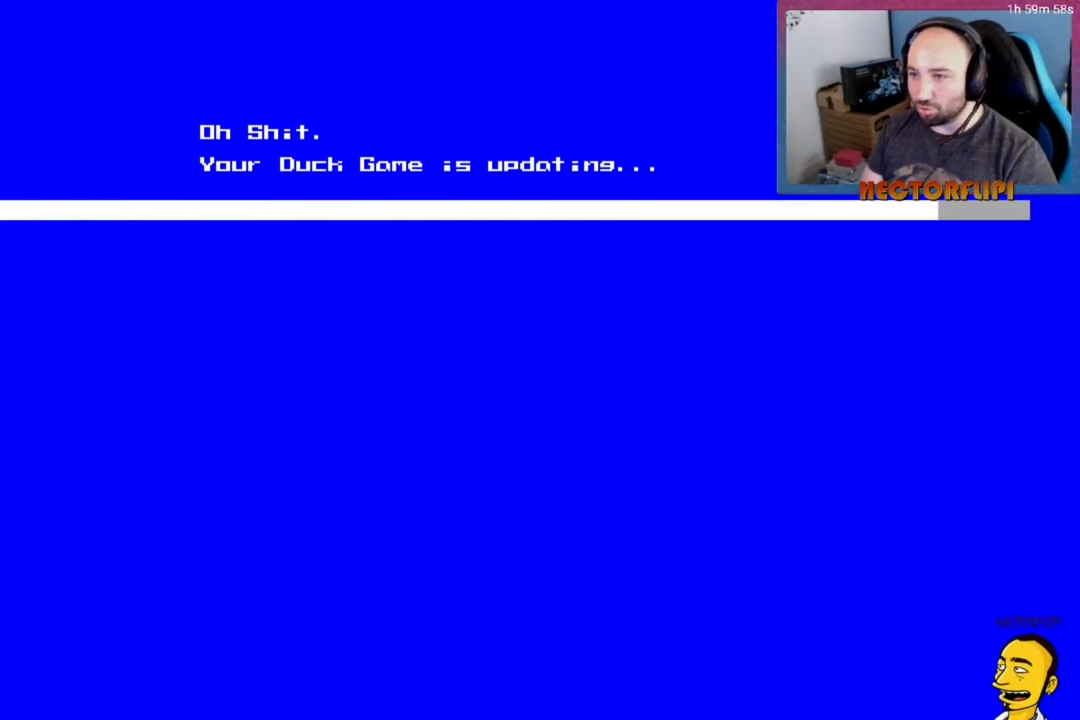
{"buttons": [], "right_stick": "center", "events": []}
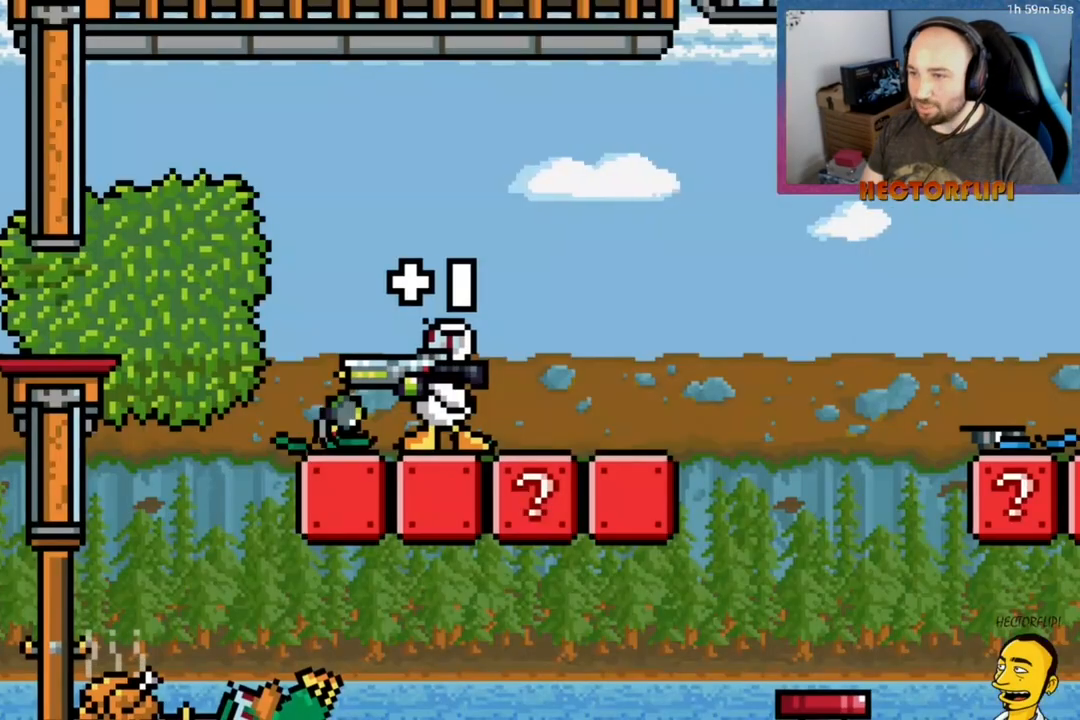
{"buttons": [], "right_stick": "center", "events": []}
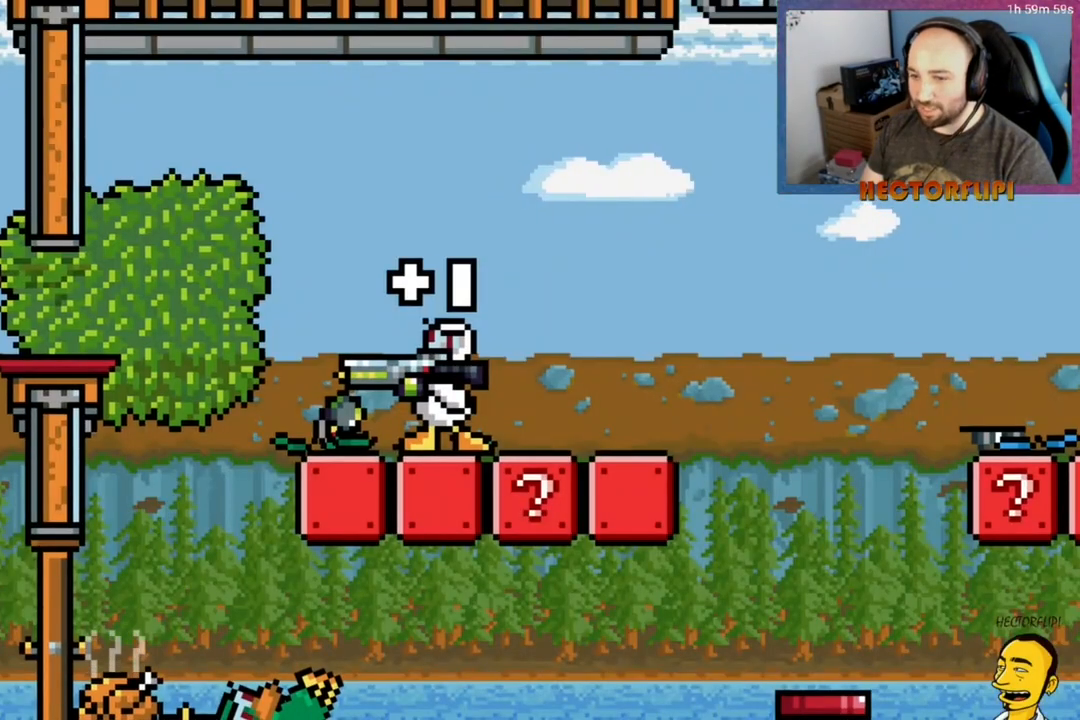
{"buttons": [], "right_stick": "center", "events": [[33, "DPAD_RIGHT", "down"], [300, "DPAD_RIGHT", "up"]]}
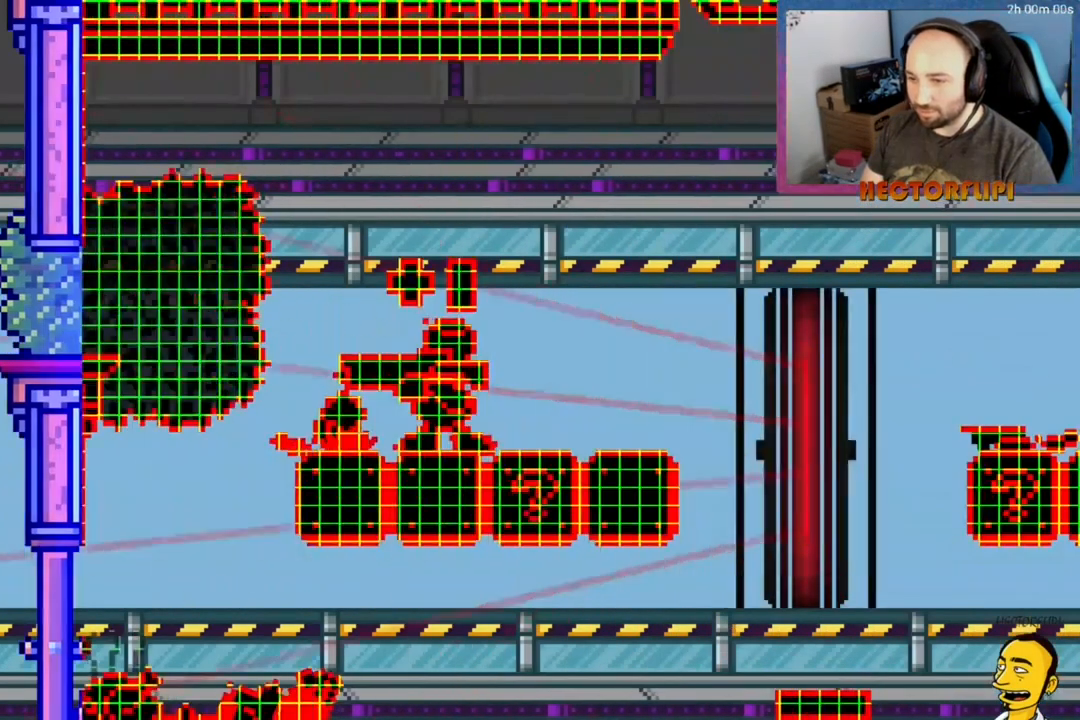
{"buttons": [], "right_stick": "center", "events": []}
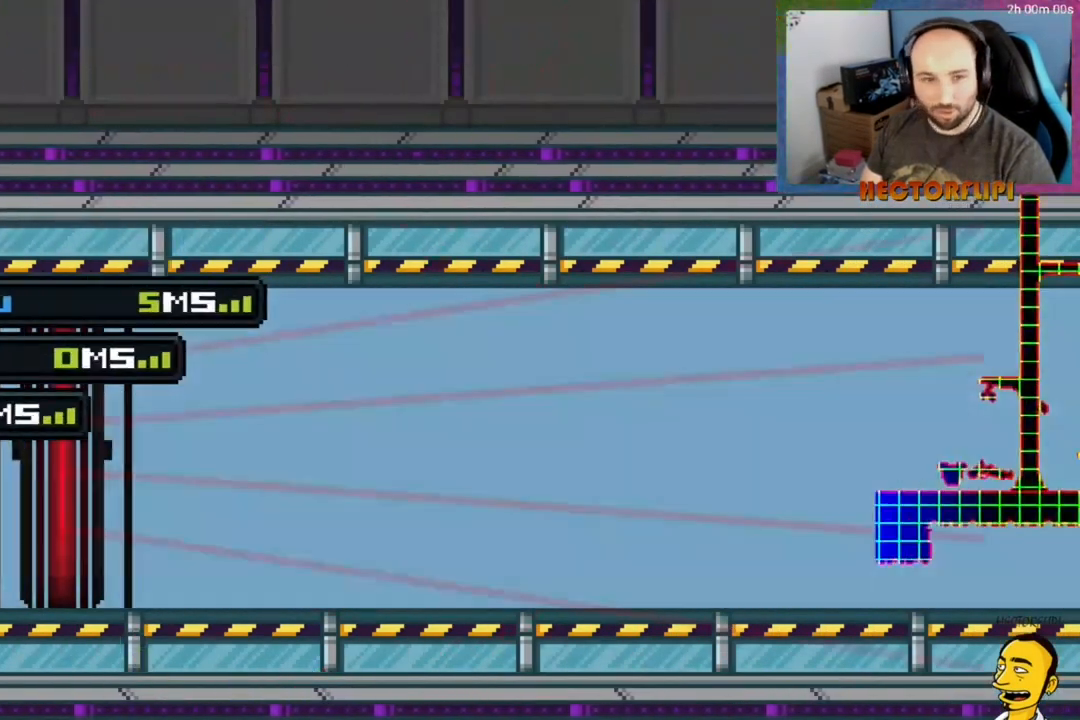
{"buttons": [], "right_stick": "center", "events": []}
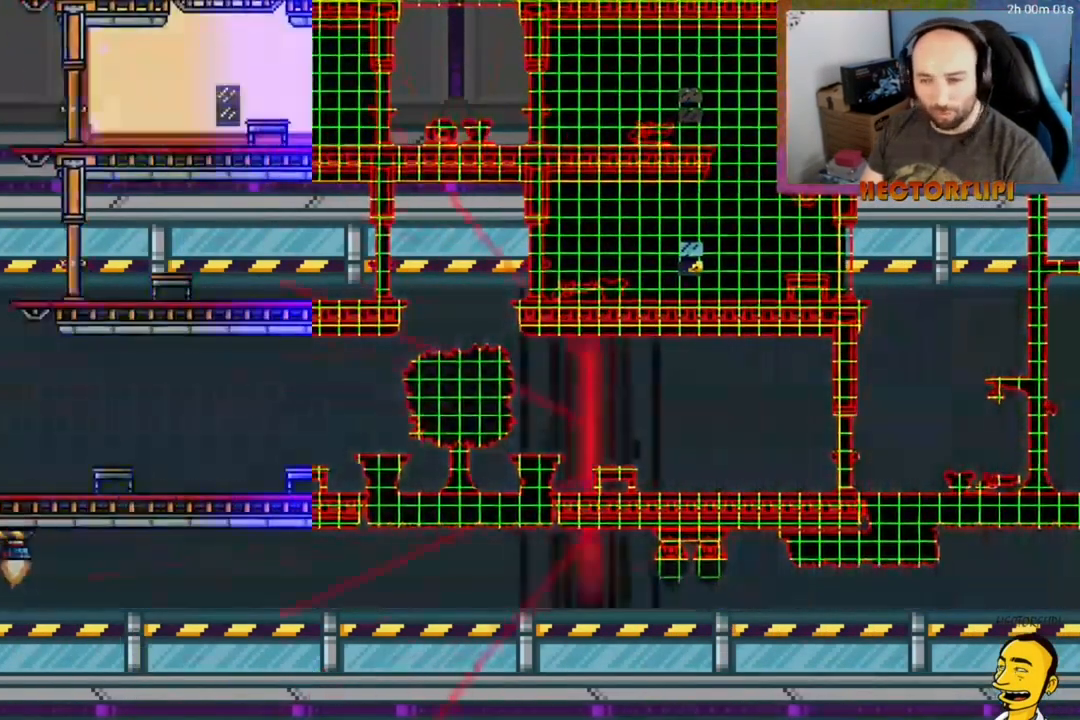
{"buttons": [], "right_stick": "center", "events": []}
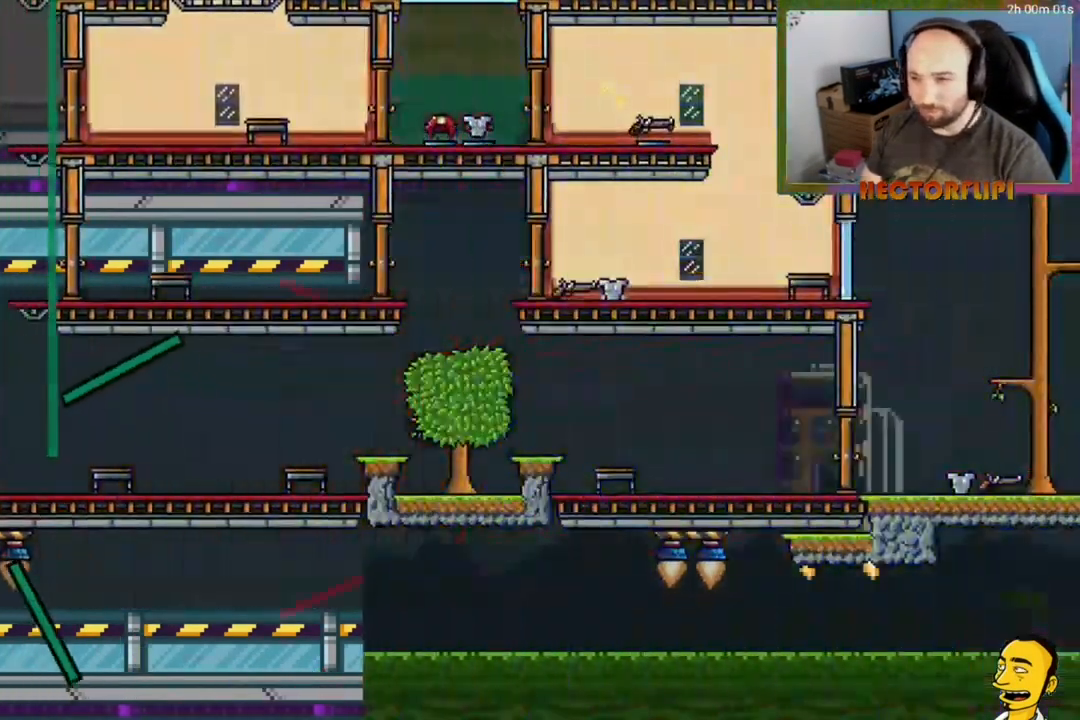
{"buttons": [], "right_stick": "center", "events": []}
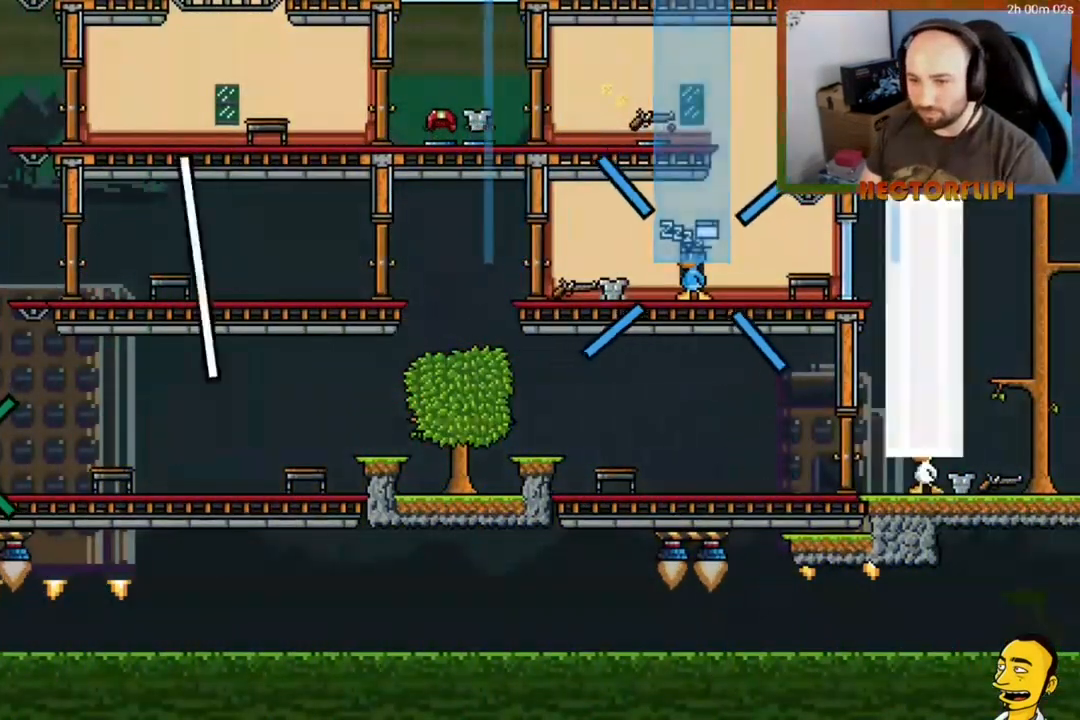
{"buttons": [], "right_stick": "center", "events": []}
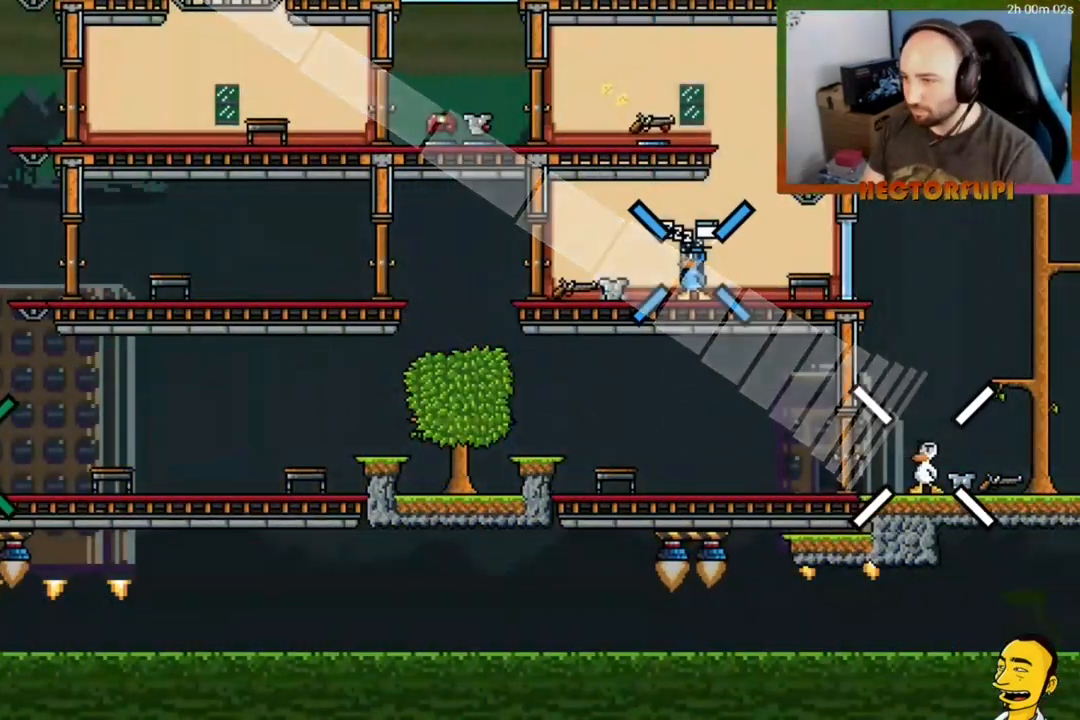
{"buttons": ["L1"], "right_stick": "center", "events": [[300, "L1", "down"], [383, "DPAD_RIGHT", "down"], [467, "DPAD_RIGHT", "up"]]}
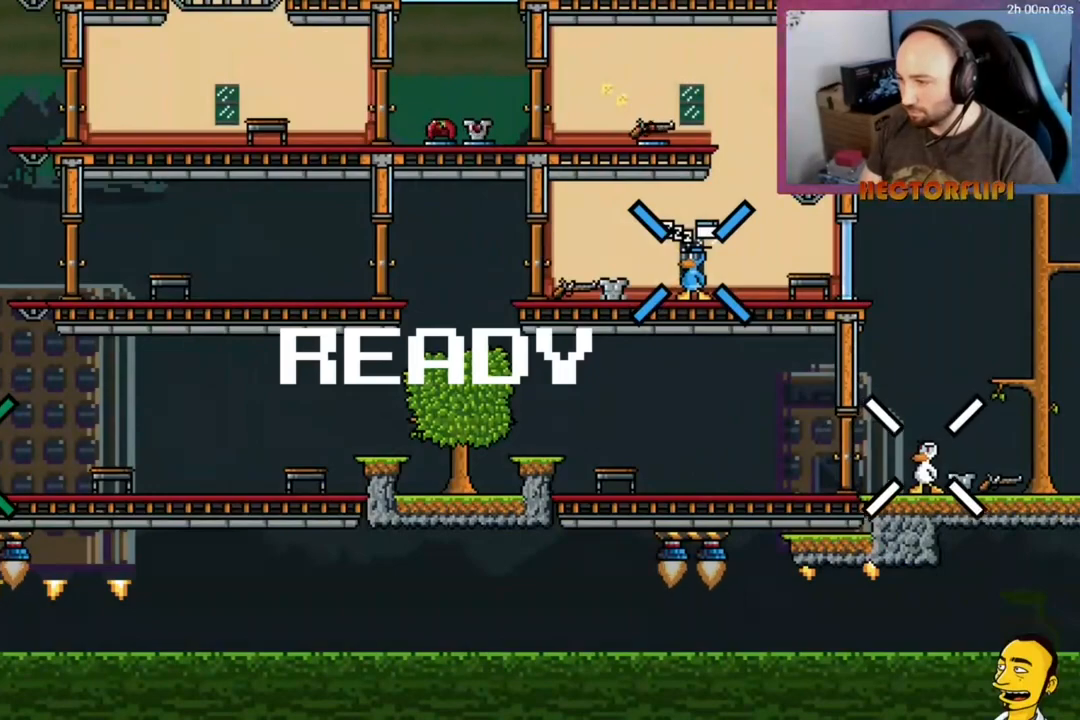
{"buttons": ["L1"], "right_stick": "center", "events": [[283, "DPAD_RIGHT", "down"], [333, "Y", "down"], [383, "DPAD_RIGHT", "up"], [383, "X", "down"], [383, "Y", "up"], [400, "right_stick", "down"], [417, "X", "up"], [483, "right_stick", "center"]]}
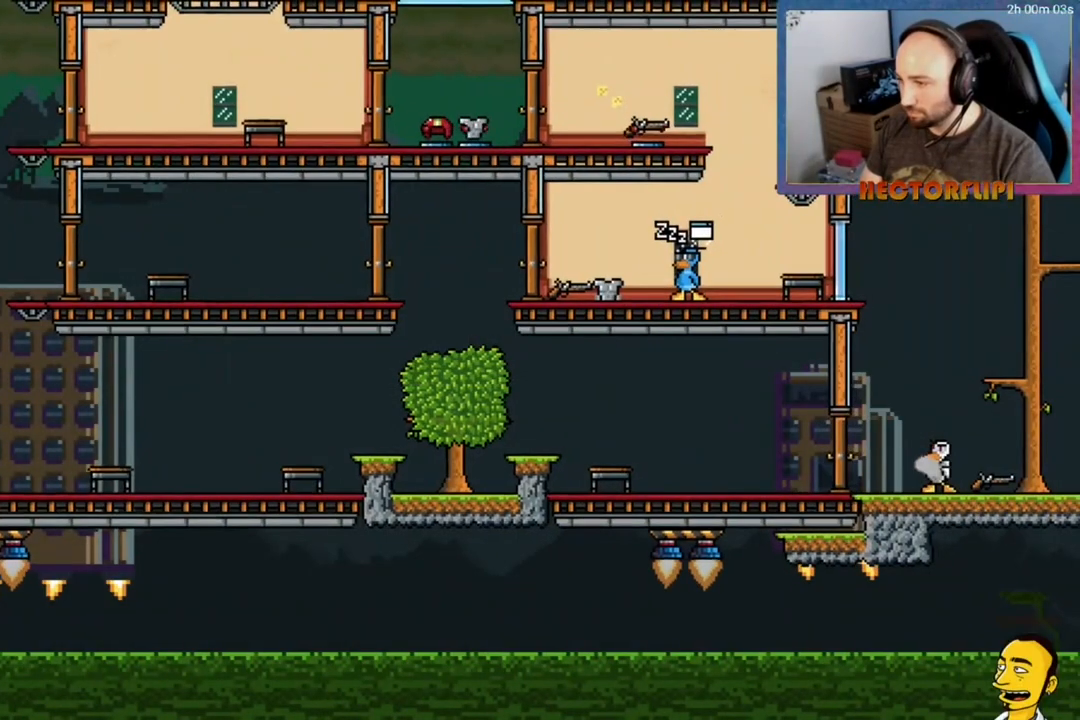
{"buttons": ["L1", "DPAD_LEFT"], "right_stick": "center", "events": [[233, "DPAD_RIGHT", "down"], [300, "Y", "down"], [333, "DPAD_RIGHT", "up"], [367, "Y", "up"], [400, "DPAD_LEFT", "down"]]}
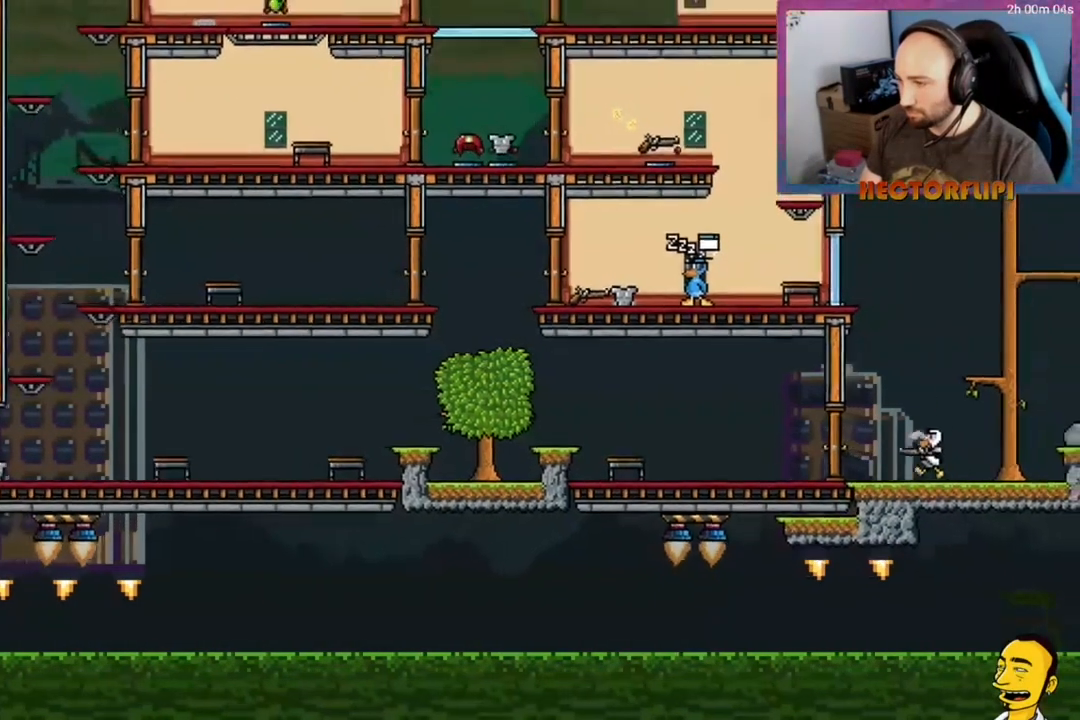
{"buttons": ["L1"], "right_stick": "center", "events": [[17, "DPAD_LEFT", "up"], [33, "A", "down"], [133, "DPAD_RIGHT", "down"], [267, "DPAD_RIGHT", "up"], [383, "A", "up"]]}
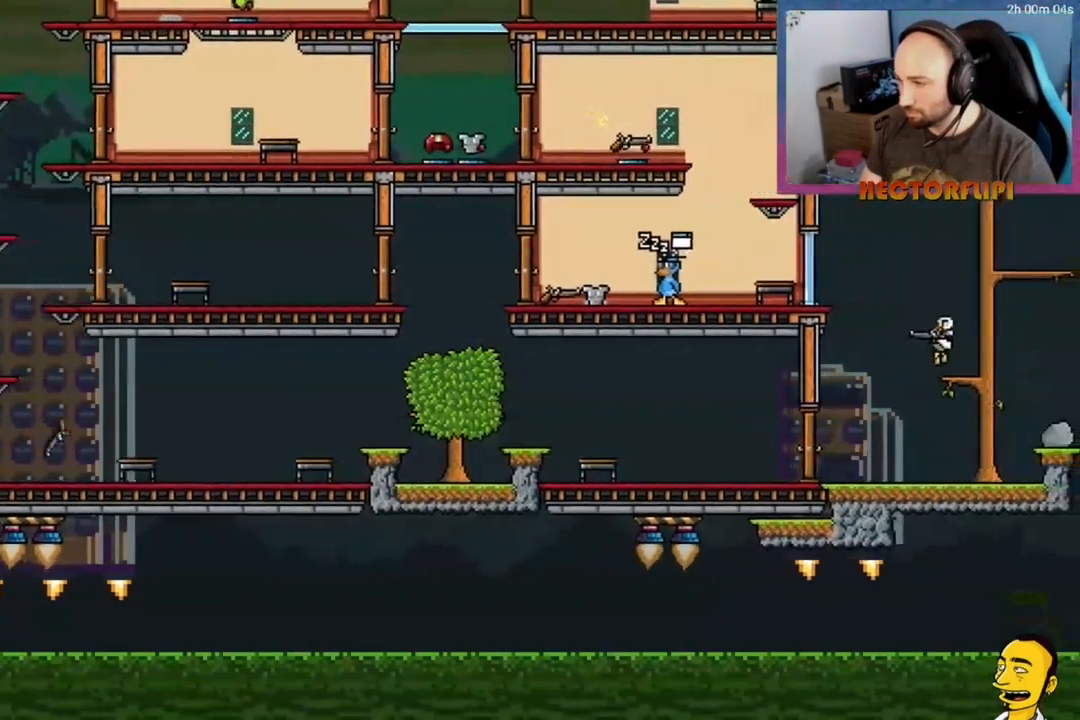
{"buttons": ["L1"], "right_stick": "center", "events": []}
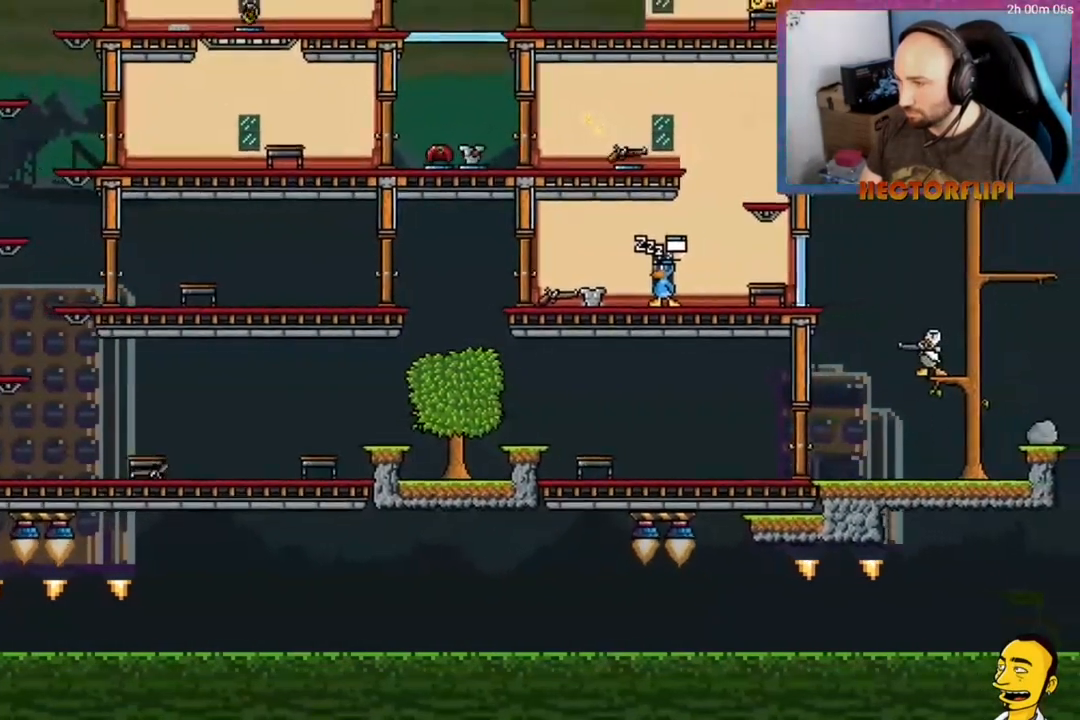
{"buttons": ["L1", "DPAD_DOWN", "DPAD_LEFT"], "right_stick": "center", "events": [[150, "DPAD_LEFT", "down"], [200, "A", "down"], [383, "DPAD_DOWN", "down"], [417, "A", "up"]]}
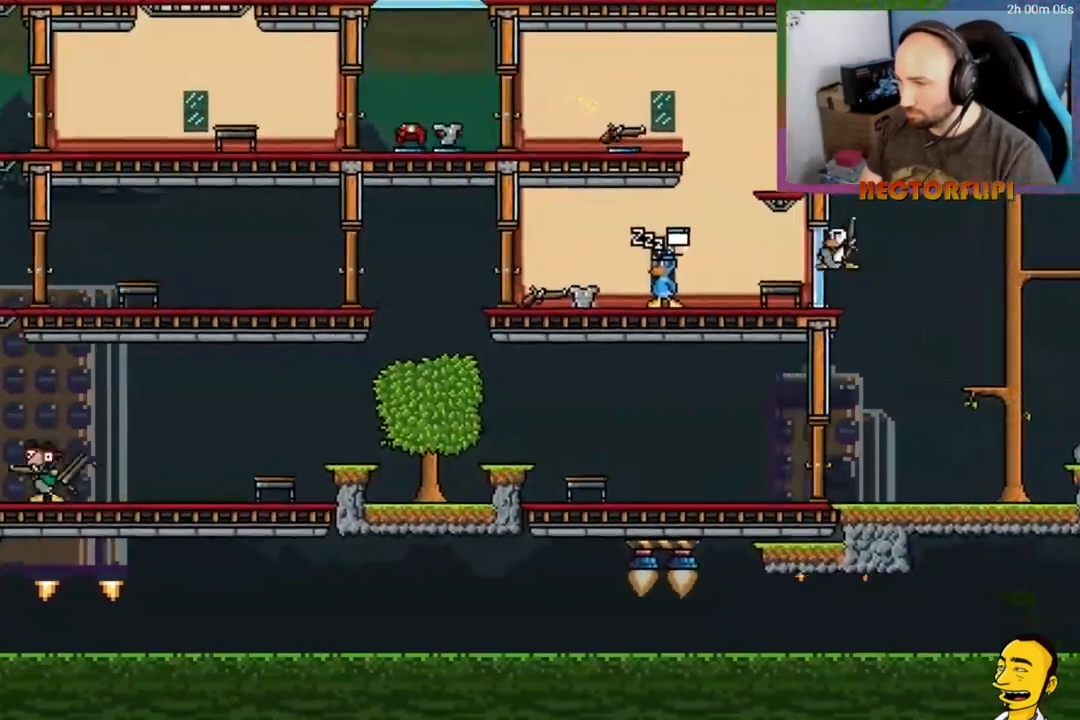
{"buttons": ["L1"], "right_stick": "center", "events": [[267, "DPAD_DOWN", "up"], [300, "DPAD_LEFT", "up"], [350, "L1", "up"], [400, "L1", "down"]]}
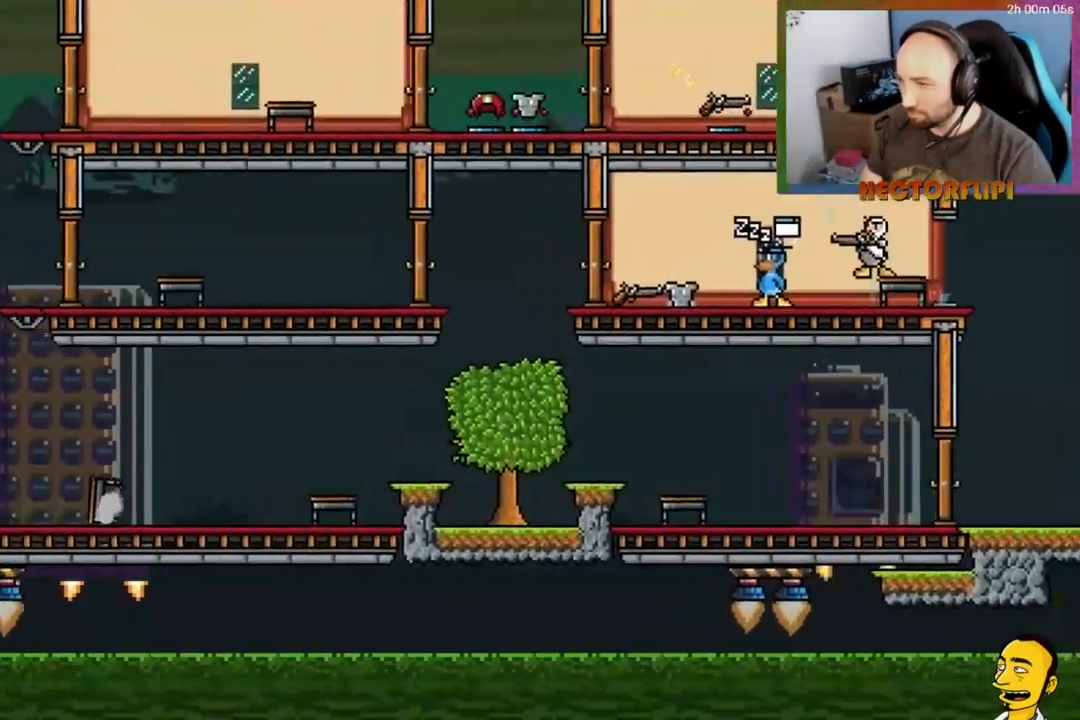
{"buttons": ["L1", "DPAD_DOWN"], "right_stick": "center", "events": [[183, "DPAD_DOWN", "down"]]}
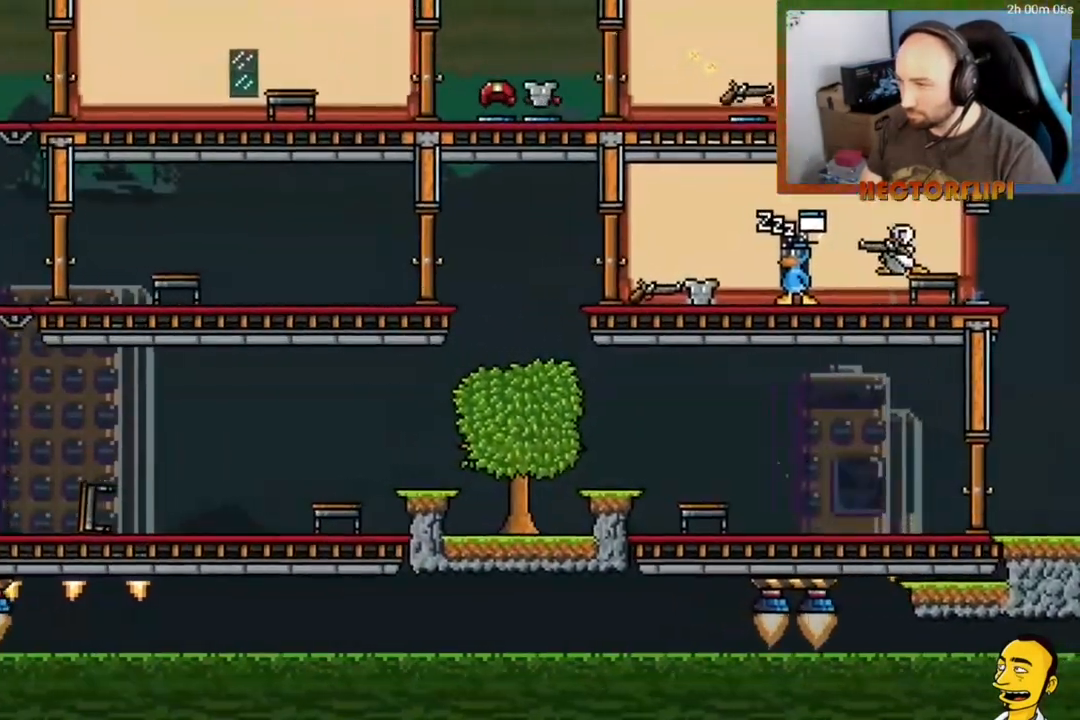
{"buttons": ["X", "L1", "DPAD_DOWN"], "right_stick": "center", "events": [[117, "X", "down"]]}
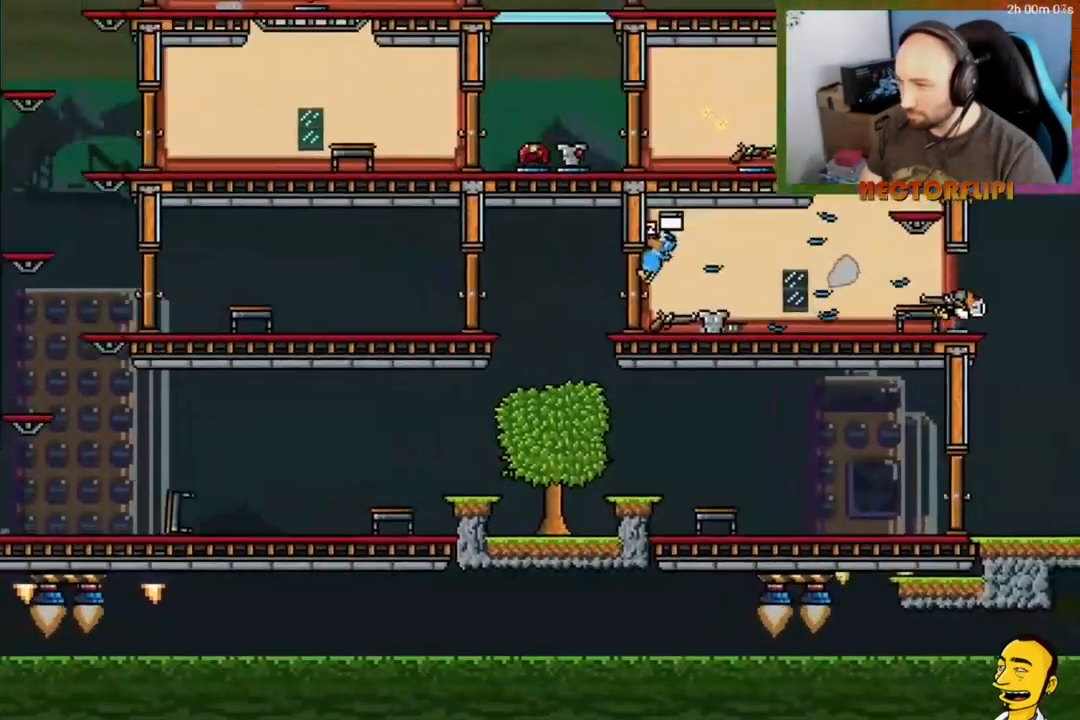
{"buttons": ["Y", "L1", "DPAD_LEFT"], "right_stick": "center", "events": [[167, "X", "up"], [250, "DPAD_DOWN", "up"], [383, "DPAD_LEFT", "down"], [483, "Y", "down"]]}
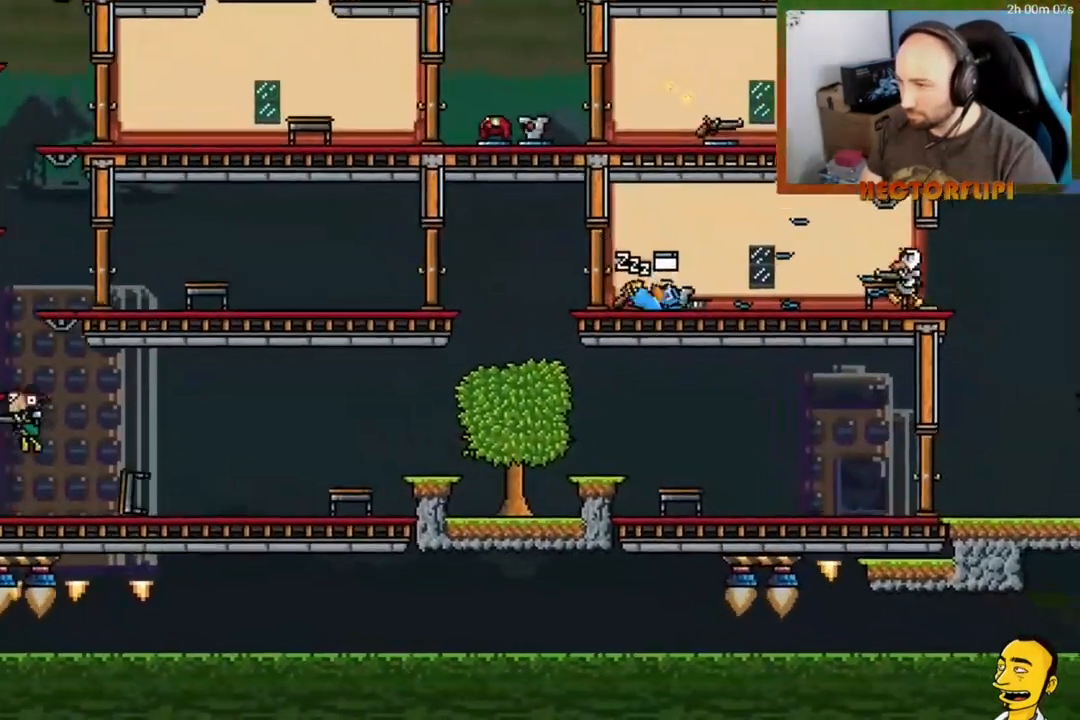
{"buttons": ["X", "L1", "DPAD_DOWN", "DPAD_RIGHT"], "right_stick": "center", "events": [[117, "Y", "up"], [400, "Y", "down"], [450, "DPAD_LEFT", "up"], [450, "X", "down"], [450, "Y", "up"], [467, "DPAD_DOWN", "down"], [500, "DPAD_RIGHT", "down"]]}
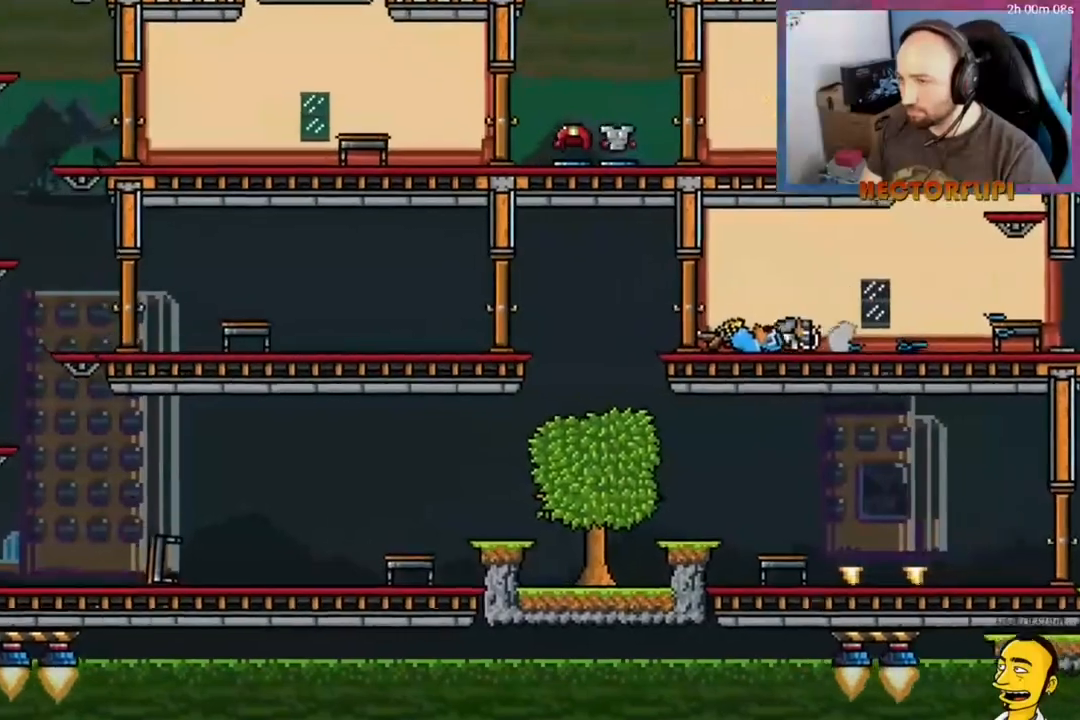
{"buttons": ["L1", "DPAD_RIGHT"], "right_stick": "center", "events": [[17, "X", "up"], [117, "DPAD_RIGHT", "up"], [133, "DPAD_DOWN", "up"], [167, "DPAD_LEFT", "down"], [233, "Y", "down"], [267, "X", "down"], [267, "Y", "up"], [300, "DPAD_LEFT", "up"], [300, "X", "up"], [317, "right_stick", "down"], [367, "DPAD_RIGHT", "down"], [383, "right_stick", "center"]]}
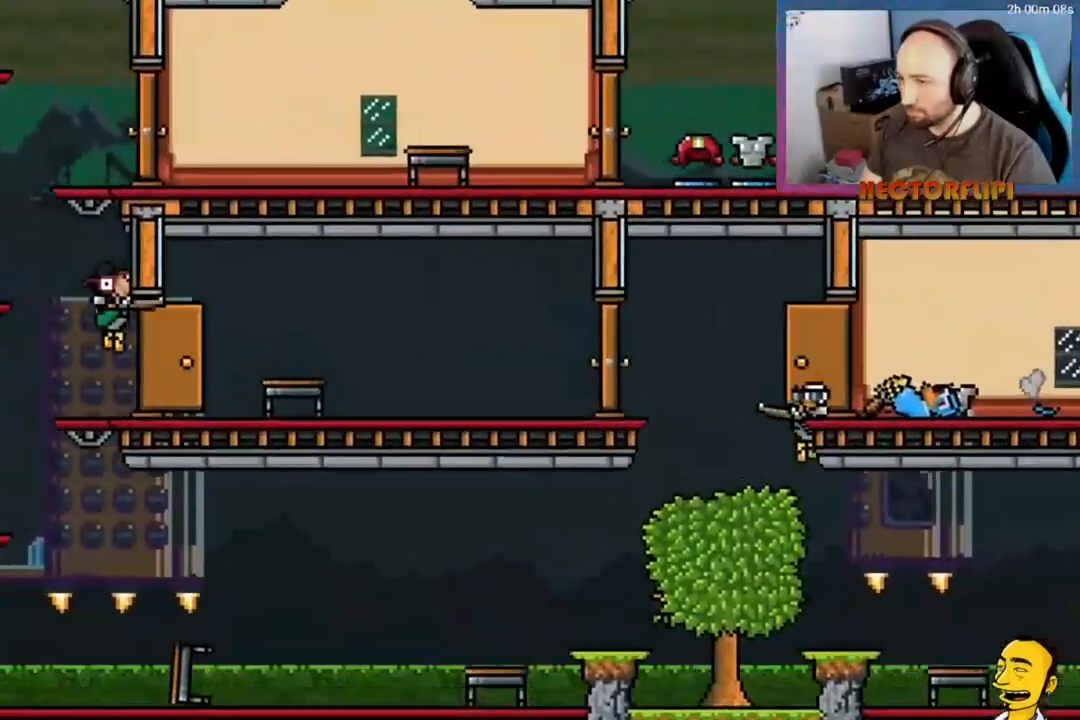
{"buttons": ["L1", "DPAD_RIGHT"], "right_stick": "center", "events": []}
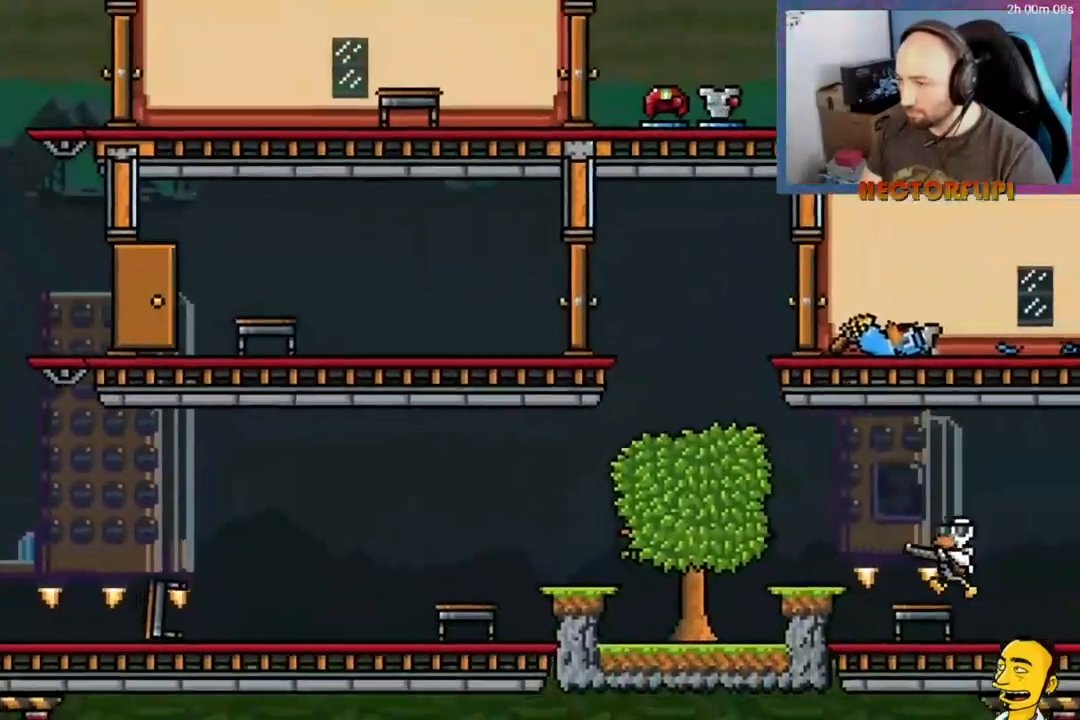
{"buttons": ["A", "L1", "DPAD_RIGHT"], "right_stick": "center", "events": [[417, "A", "down"]]}
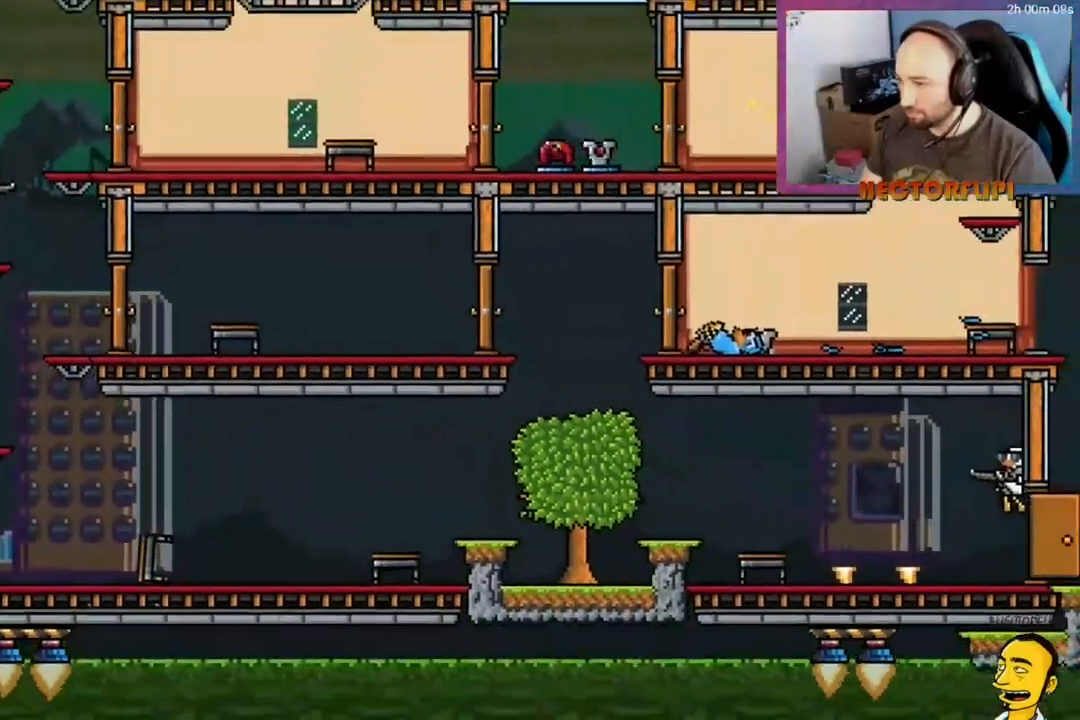
{"buttons": ["L1", "DPAD_RIGHT"], "right_stick": "center", "events": [[283, "DPAD_RIGHT", "up"], [333, "A", "up"], [483, "DPAD_RIGHT", "down"]]}
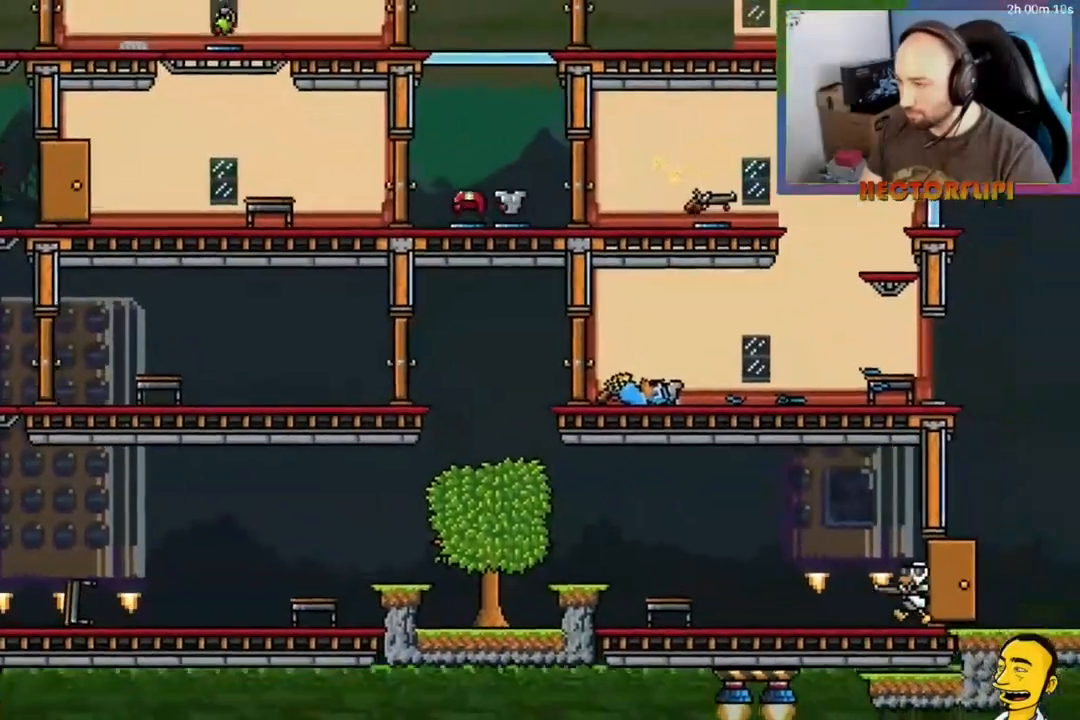
{"buttons": ["A", "L1"], "right_stick": "center", "events": [[267, "A", "down"], [500, "DPAD_RIGHT", "up"]]}
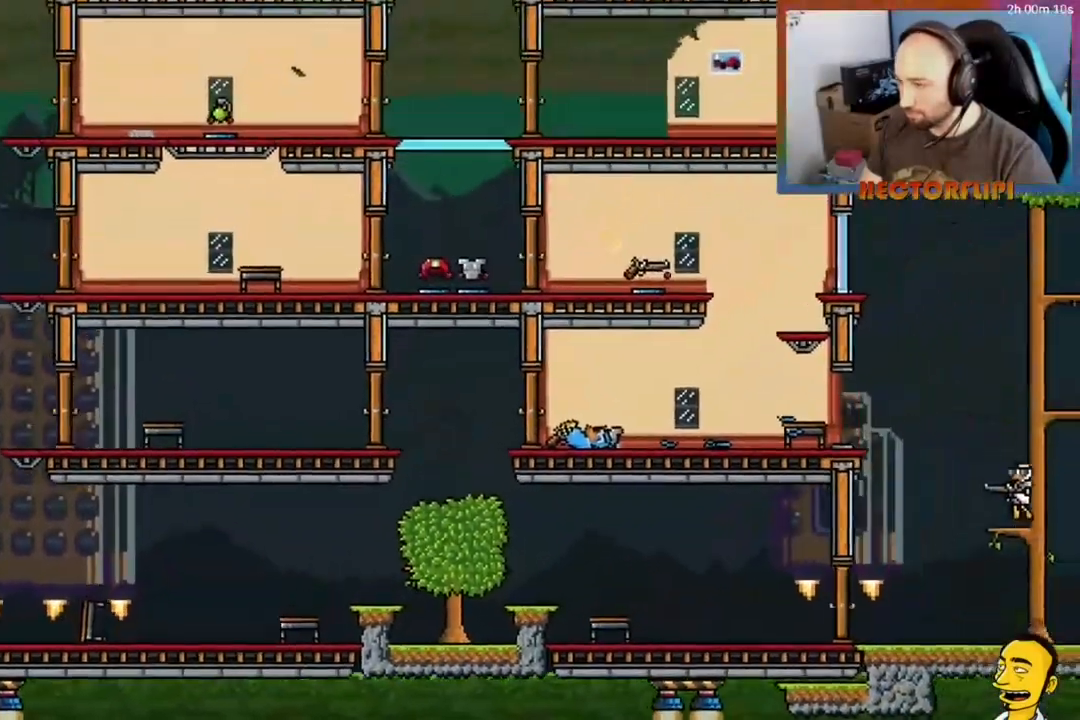
{"buttons": ["A", "L1", "DPAD_LEFT"], "right_stick": "center"}